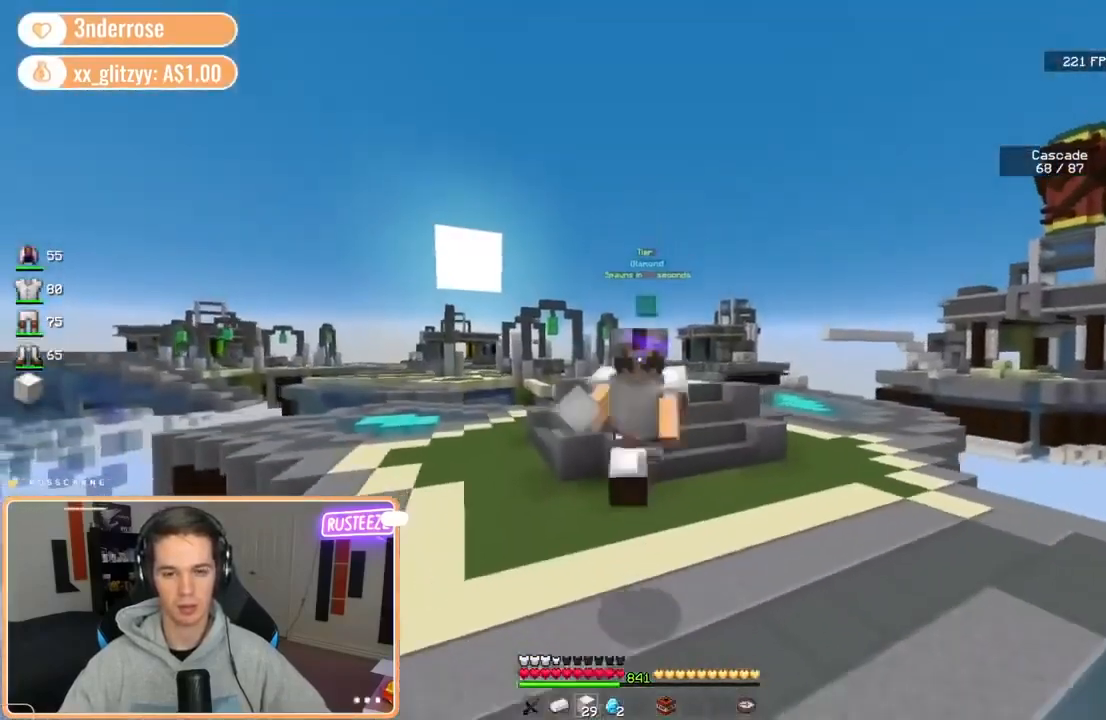
Gameplay with keyboard and mouse; each line is a JSON object with the keys and mouse buttons held at the frame after it. "events" lists presses ("down") and releases ("up") of "a", "d", "s", "space", "w", "mouse_left" and "mouse_right" between this image and that frame as [ms after this image, input, new state], when the widget could be followed in between. "mouse_left", "mouse_right" = the "left", "right" buttons of the "mouse" list. No other keys are recorded. Fast repeated clicks can show as one long hold. Mouse movement is not recorded.
{"keys": ["w"], "mouse": ["left"], "events": [[200, "space", "down"], [440, "space", "up"]]}
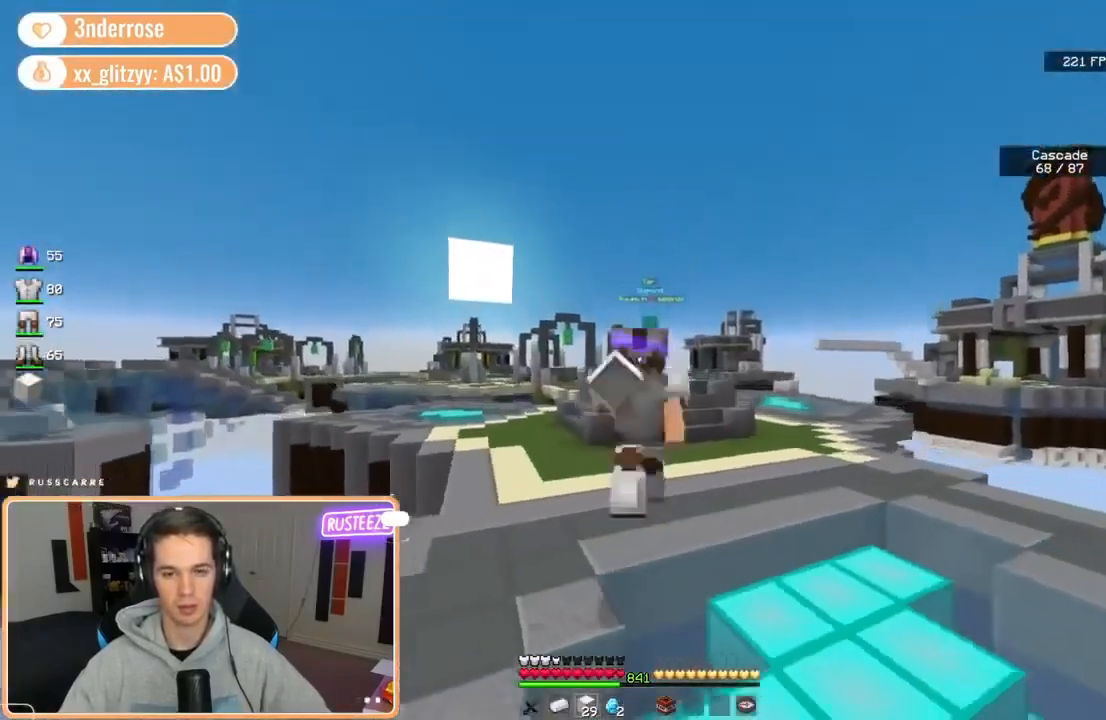
{"keys": ["d", "space", "w"], "mouse": ["left"], "events": [[120, "mouse_left", "up"], [200, "mouse_left", "down"], [320, "space", "down"], [400, "d", "down"]]}
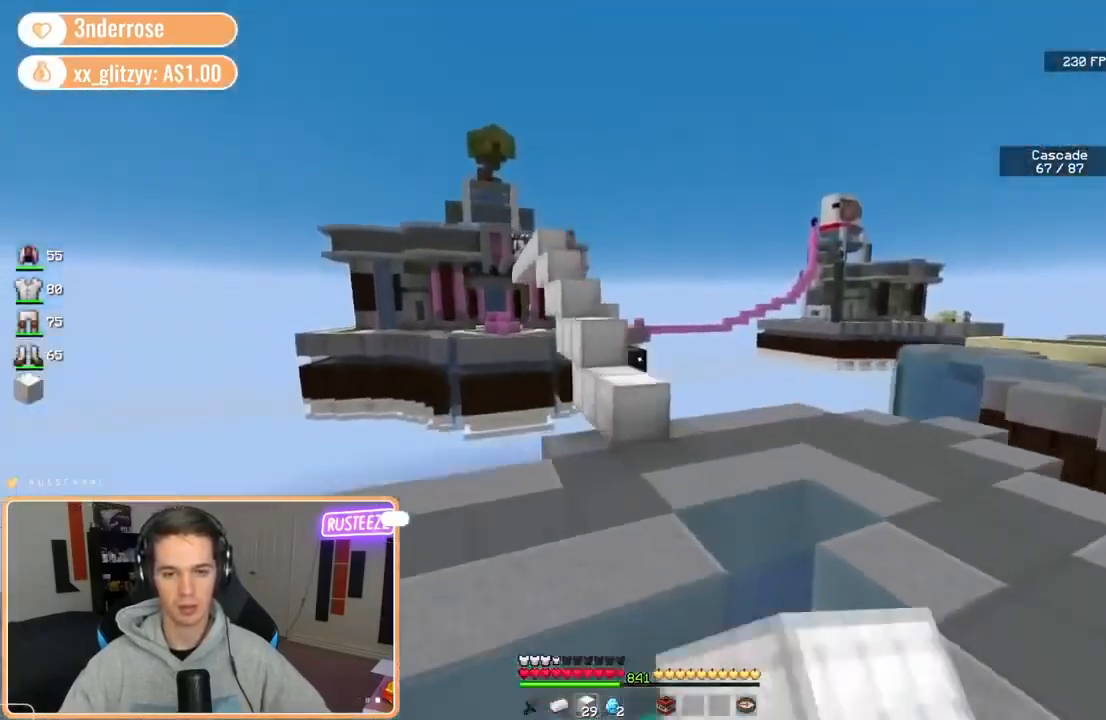
{"keys": ["space", "w"], "mouse": [], "events": [[120, "mouse_left", "up"], [120, "space", "up"], [320, "d", "up"], [480, "space", "down"]]}
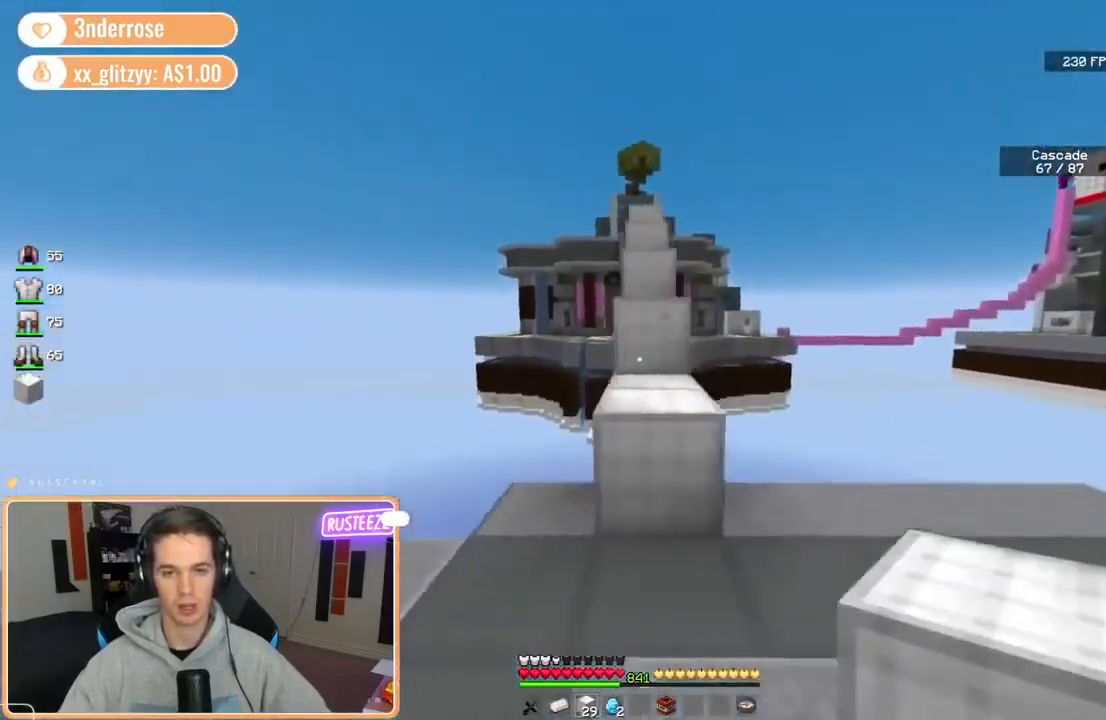
{"keys": ["a", "space", "w"], "mouse": [], "events": [[80, "mouse_left", "down"], [160, "mouse_left", "up"], [200, "space", "up"], [280, "a", "down"], [280, "mouse_left", "down"], [360, "space", "down"], [440, "mouse_left", "up"]]}
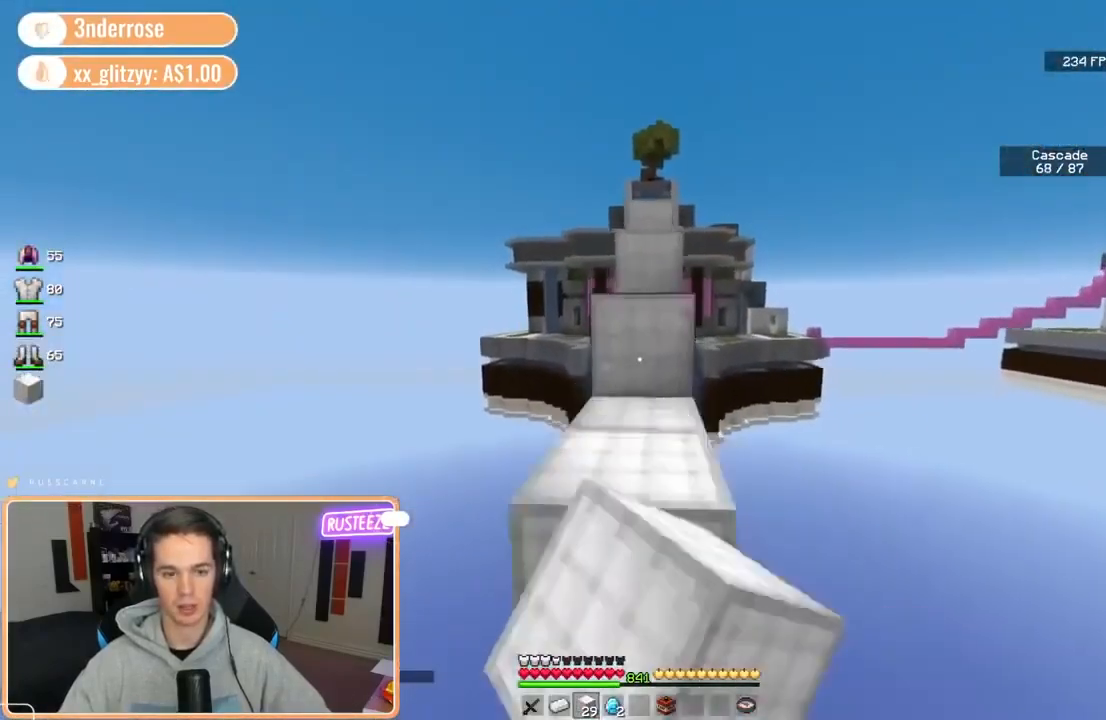
{"keys": ["d", "space", "w"], "mouse": [], "events": [[40, "a", "up"], [80, "d", "down"], [80, "space", "up"], [240, "d", "up"], [360, "space", "down"], [480, "d", "down"]]}
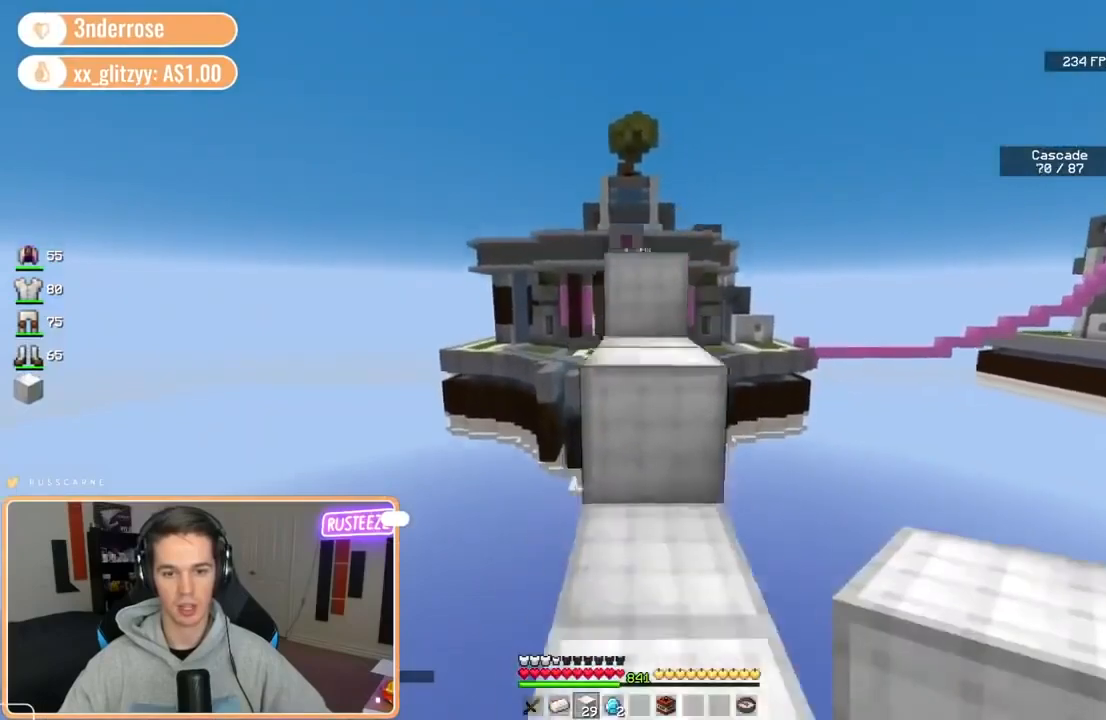
{"keys": ["d", "w"], "mouse": [], "events": [[40, "space", "up"], [120, "a", "down"], [160, "d", "up"], [200, "space", "down"], [240, "a", "up"], [360, "d", "down"], [440, "space", "up"]]}
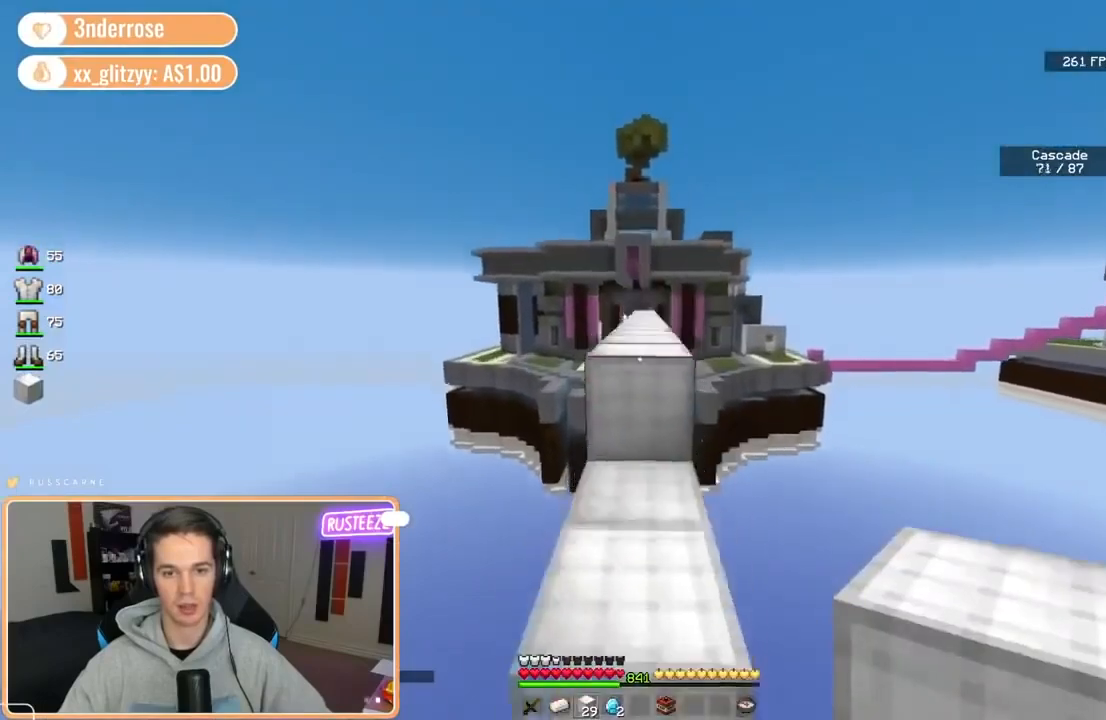
{"keys": ["a", "space", "w"], "mouse": [], "events": [[40, "d", "up"], [80, "a", "down"], [280, "a", "up"], [320, "d", "down"], [440, "space", "down"], [520, "a", "down"], [520, "d", "up"]]}
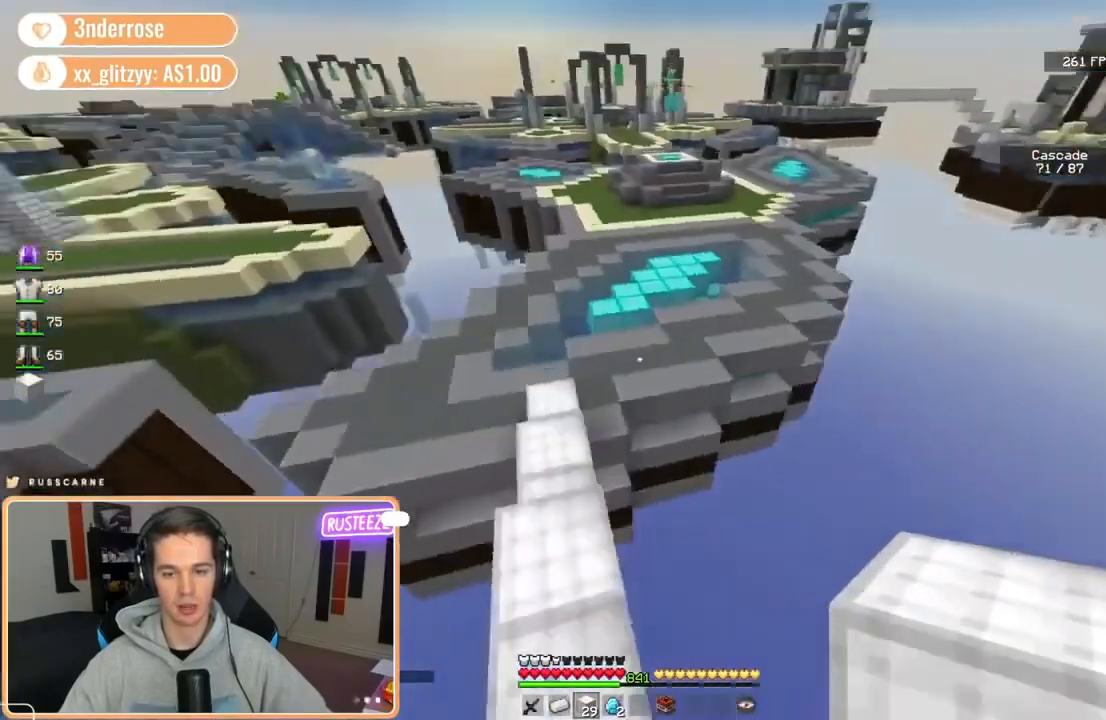
{"keys": ["a", "w"], "mouse": [], "events": [[400, "space", "up"]]}
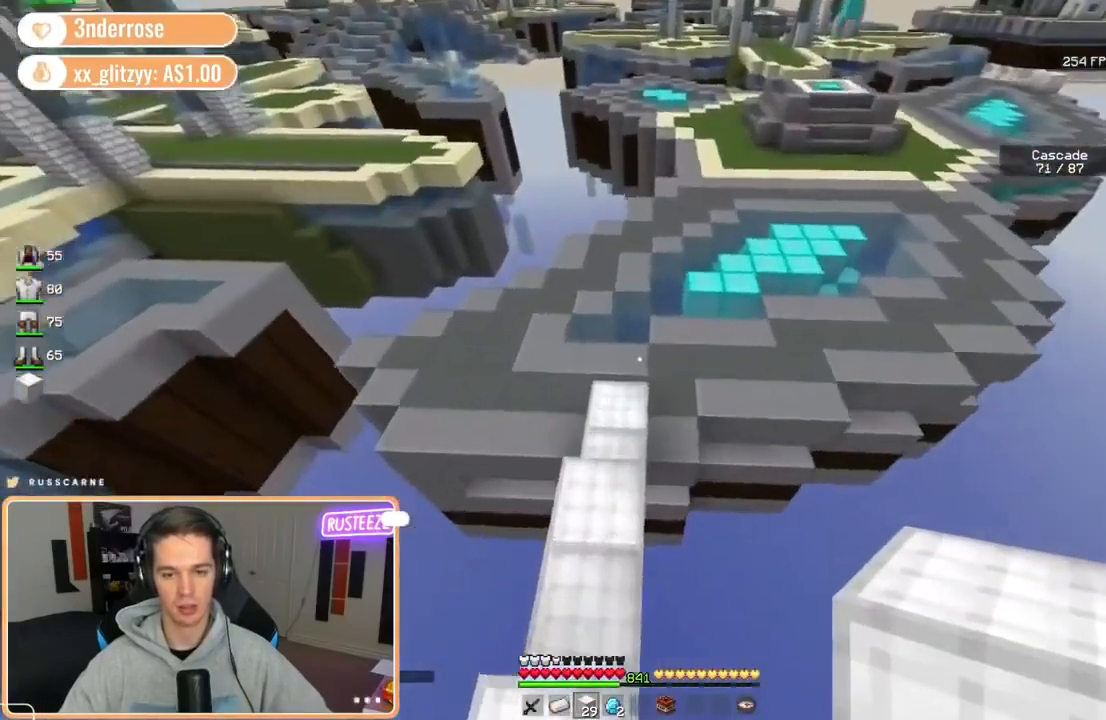
{"keys": ["space", "w"], "mouse": ["left"], "events": [[120, "a", "up"], [200, "space", "down"], [480, "mouse_left", "down"]]}
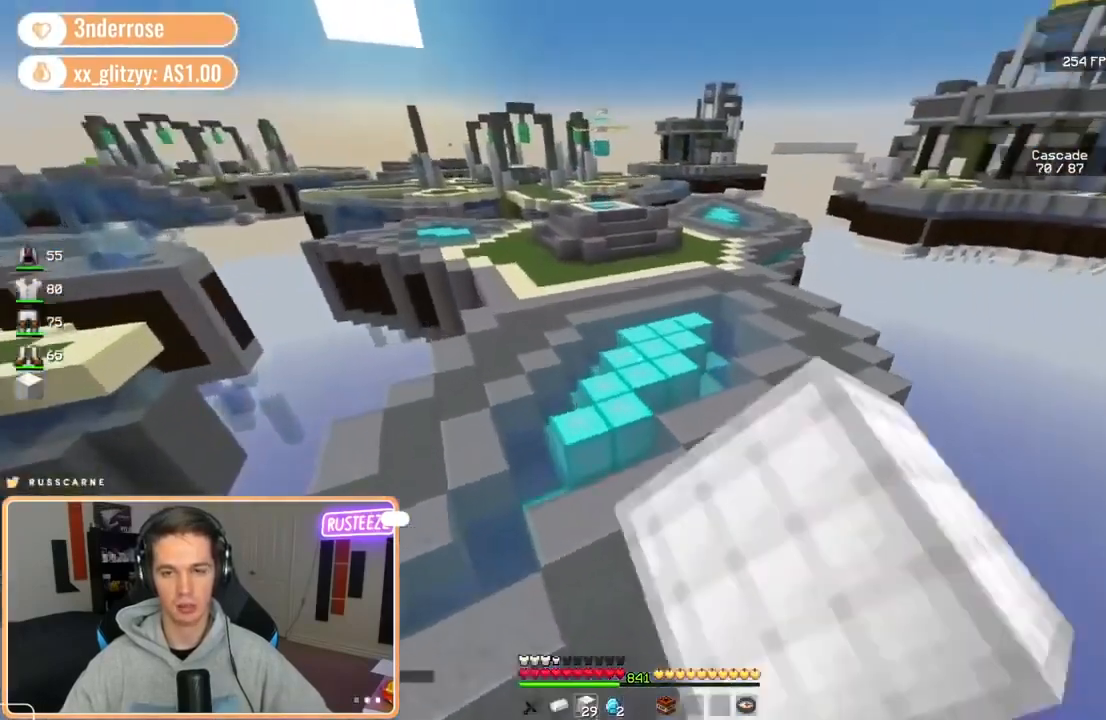
{"keys": ["w"], "mouse": [], "events": [[80, "space", "up"], [200, "mouse_left", "up"], [320, "mouse_right", "down"], [360, "mouse_right", "up"]]}
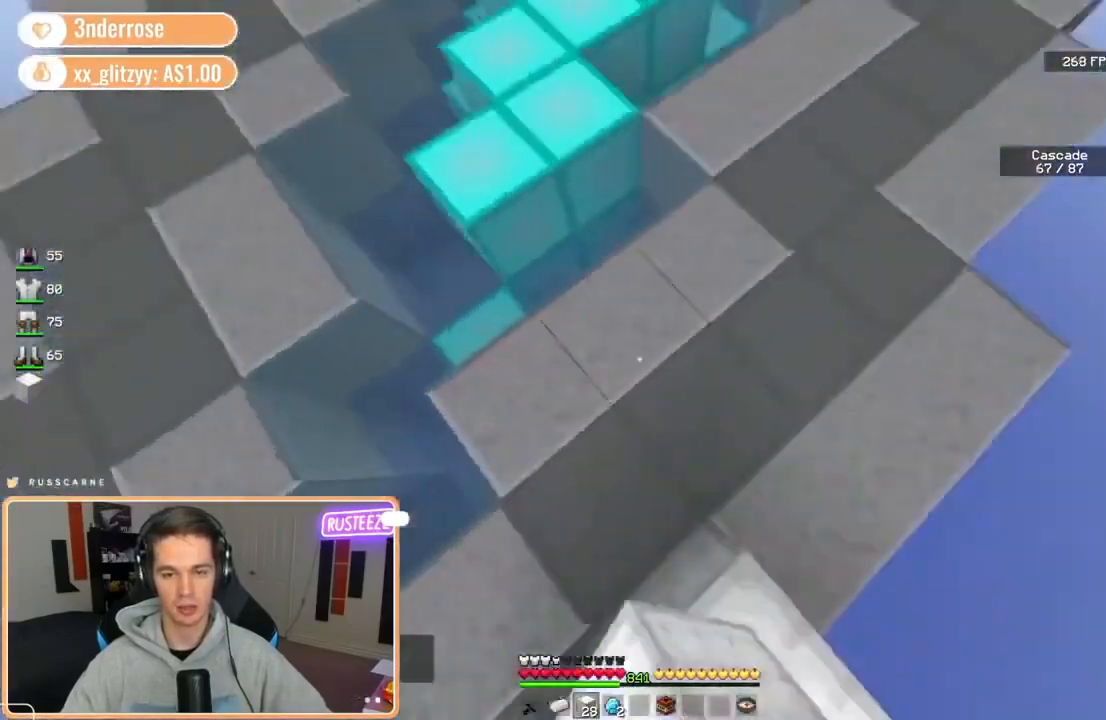
{"keys": ["w"], "mouse": [], "events": [[240, "space", "down"], [480, "space", "up"]]}
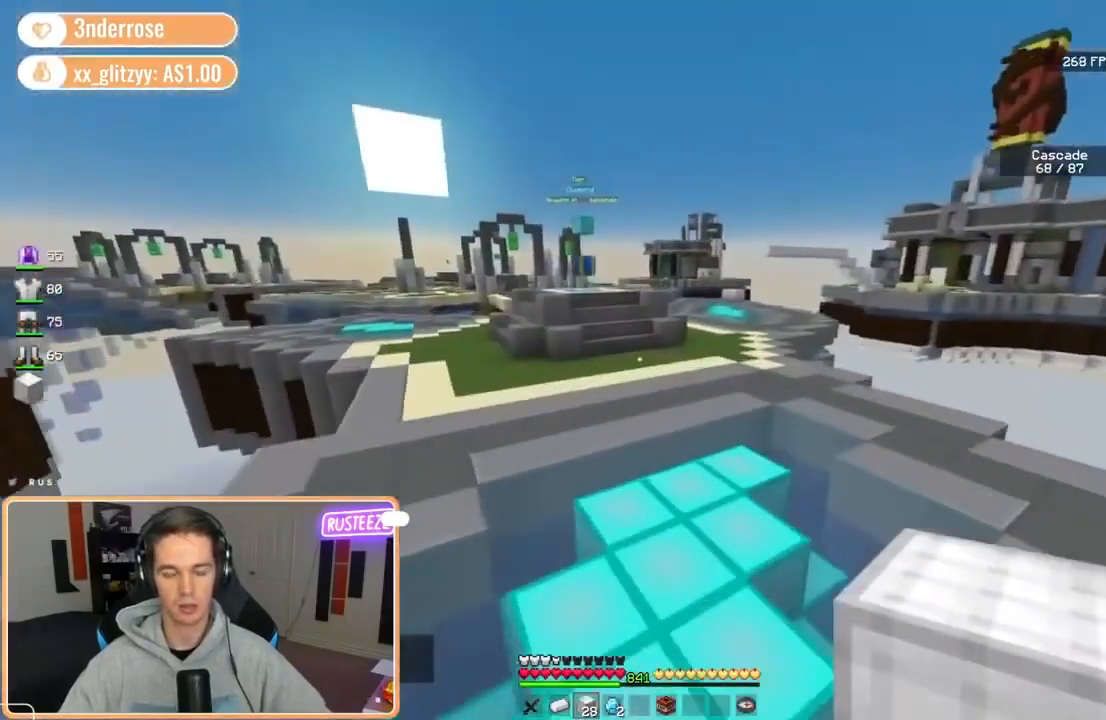
{"keys": ["w"], "mouse": ["left"], "events": [[240, "space", "down"], [400, "mouse_left", "down"], [440, "space", "up"]]}
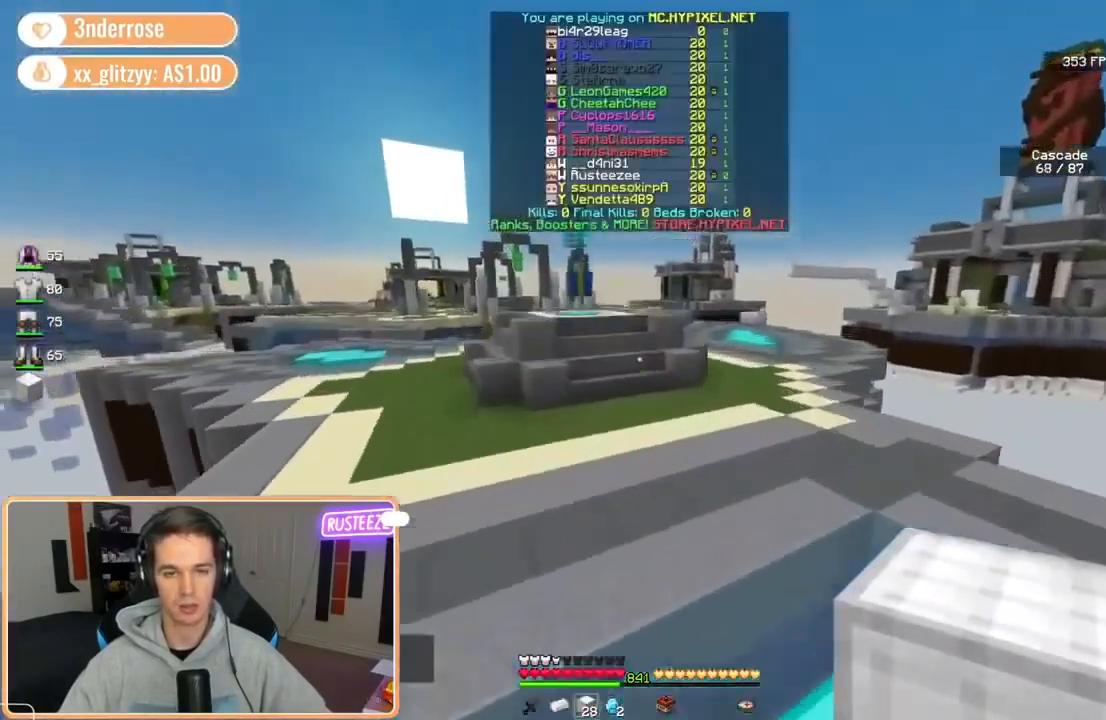
{"keys": ["space", "w"], "mouse": [], "events": [[40, "mouse_left", "up"], [200, "mouse_left", "down"], [320, "mouse_left", "up"], [320, "space", "down"], [400, "mouse_left", "down"], [520, "mouse_left", "up"]]}
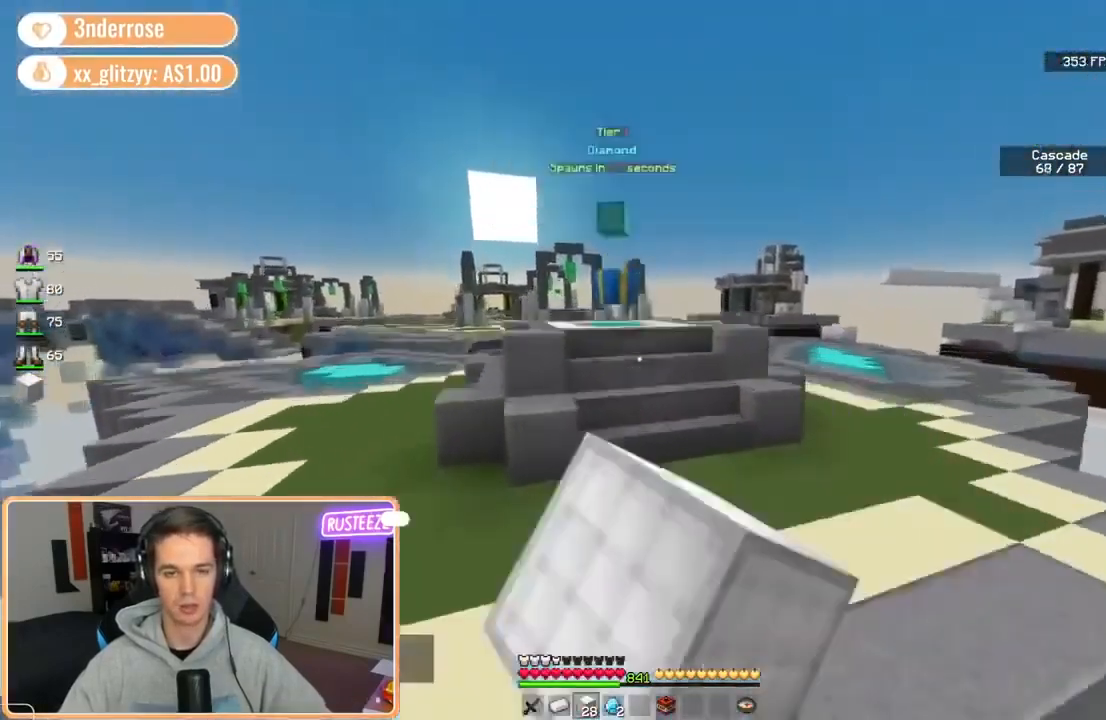
{"keys": ["w"], "mouse": ["left"], "events": [[80, "mouse_left", "down"], [80, "space", "up"], [280, "mouse_left", "up"], [480, "mouse_left", "down"]]}
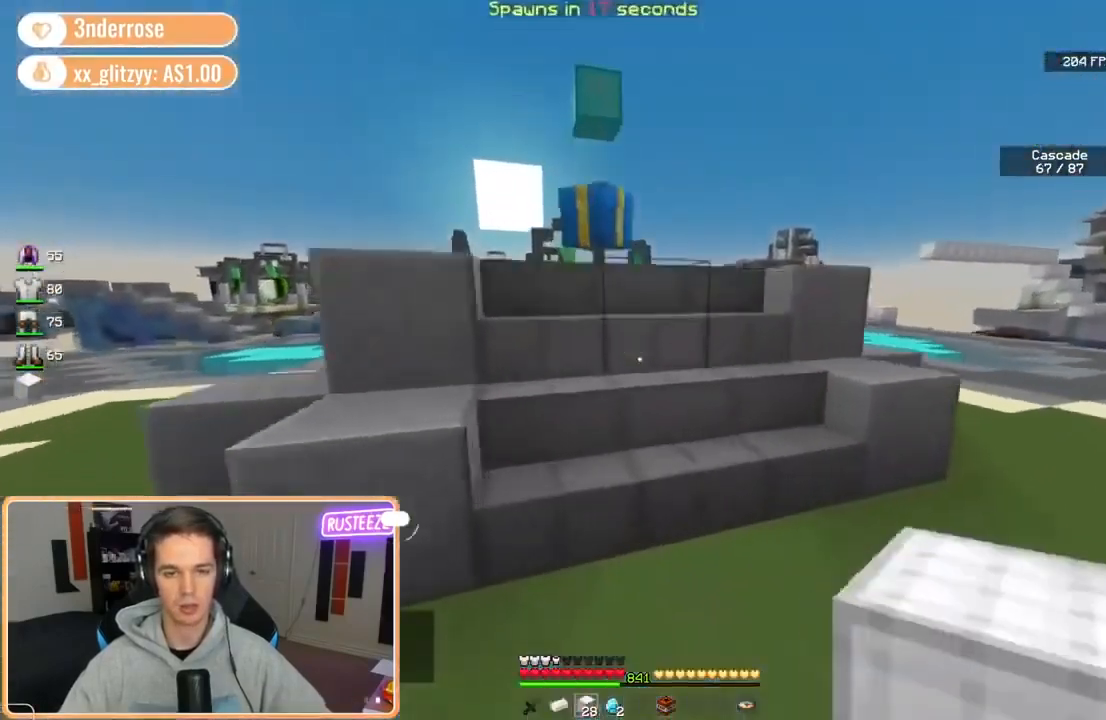
{"keys": ["w"], "mouse": ["left"], "events": [[120, "mouse_left", "up"], [240, "mouse_left", "down"], [320, "mouse_left", "up"], [480, "mouse_left", "down"]]}
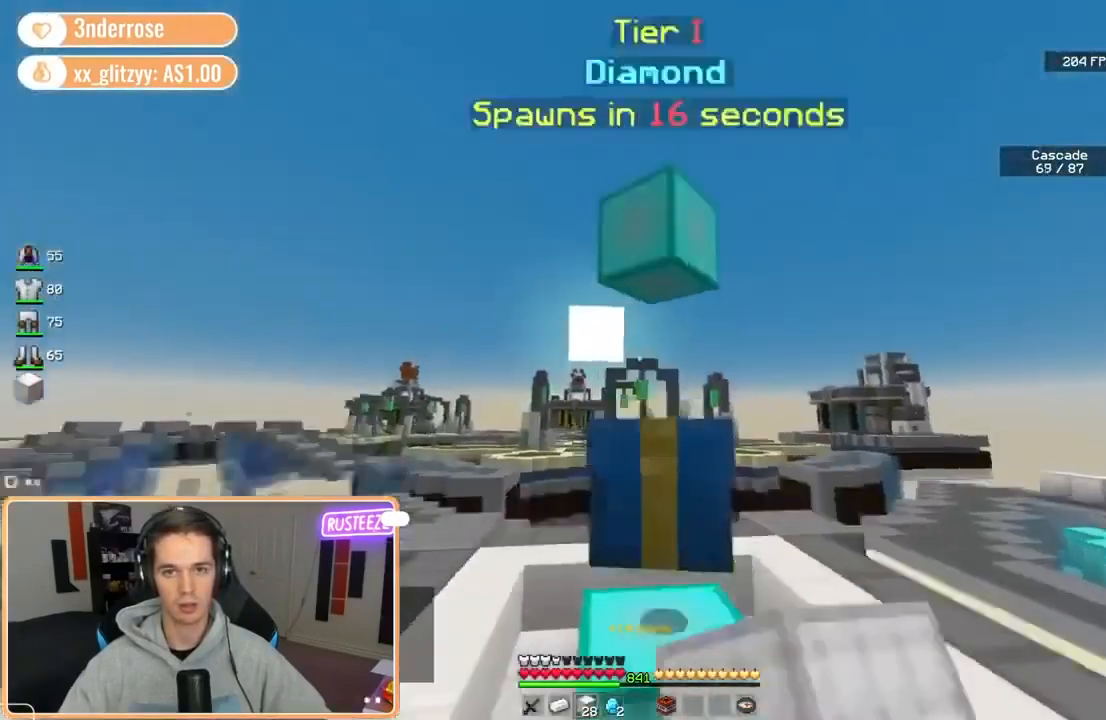
{"keys": ["space", "w"], "mouse": [], "events": [[120, "mouse_left", "up"], [160, "a", "down"], [200, "mouse_left", "down"], [280, "a", "up"], [320, "mouse_left", "up"], [400, "mouse_left", "down"], [400, "space", "down"], [440, "mouse_left", "up"]]}
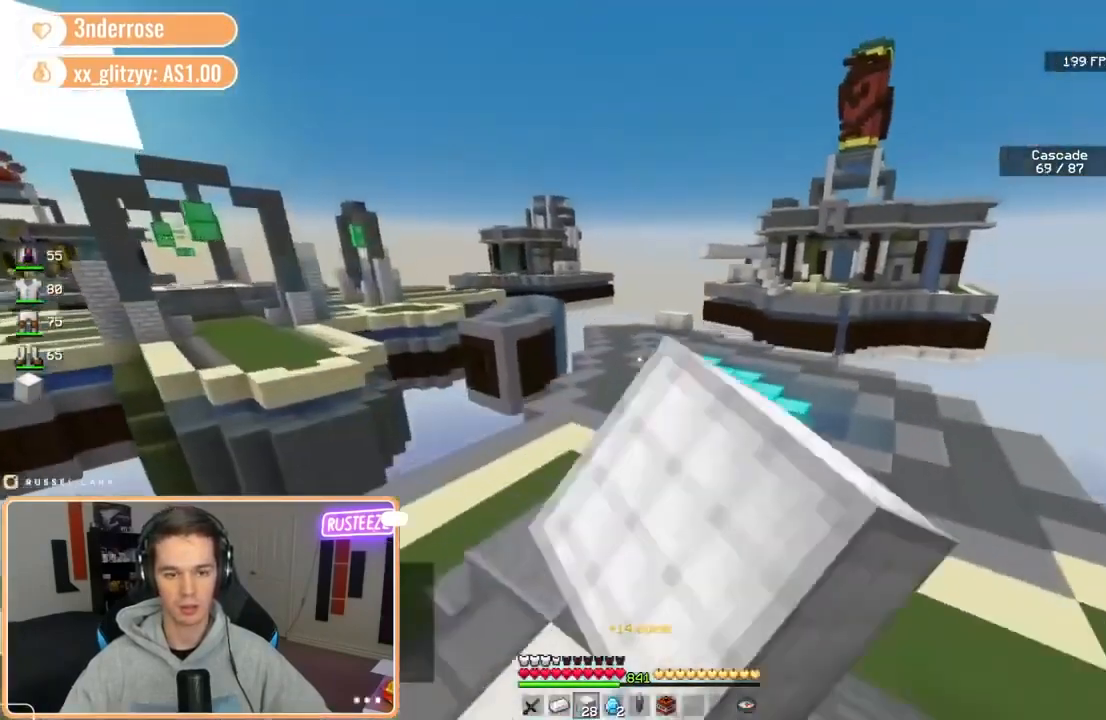
{"keys": ["space", "w"], "mouse": ["left"], "events": [[160, "mouse_left", "down"], [200, "space", "up"], [240, "mouse_left", "up"], [440, "mouse_left", "down"], [440, "space", "down"]]}
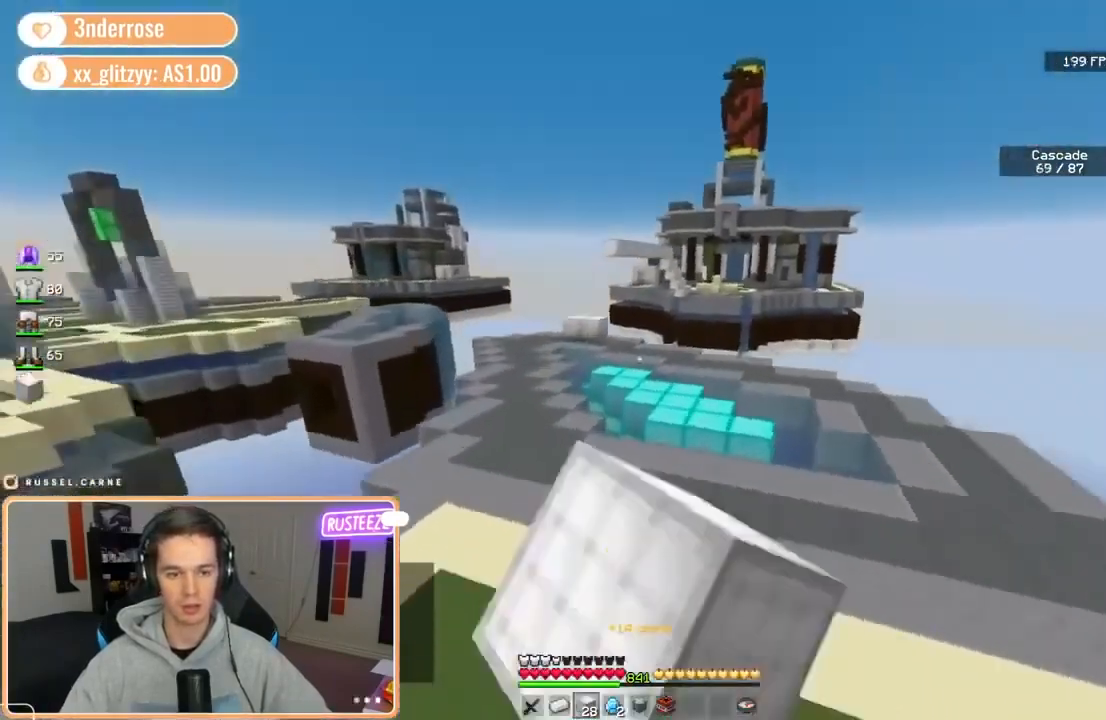
{"keys": ["w"], "mouse": [], "events": [[120, "mouse_left", "up"], [280, "space", "up"]]}
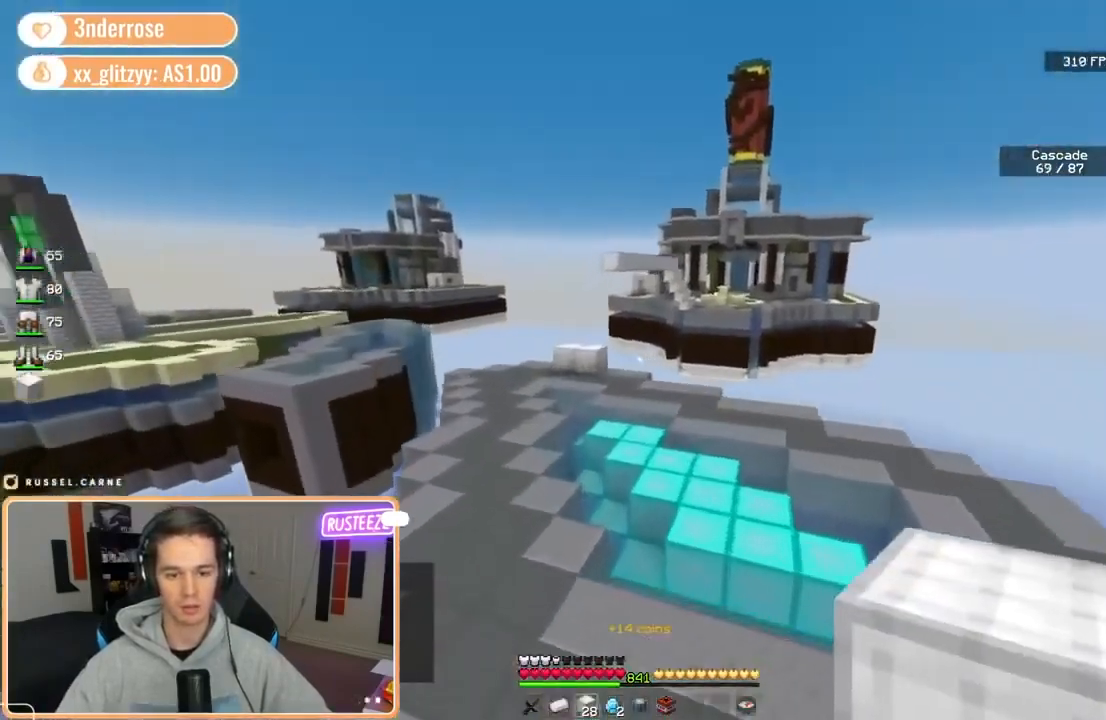
{"keys": ["w"], "mouse": ["left"], "events": [[80, "mouse_left", "down"], [80, "space", "down"], [160, "mouse_left", "up"], [280, "mouse_left", "down"], [360, "mouse_left", "up"], [440, "mouse_left", "down"], [440, "space", "up"]]}
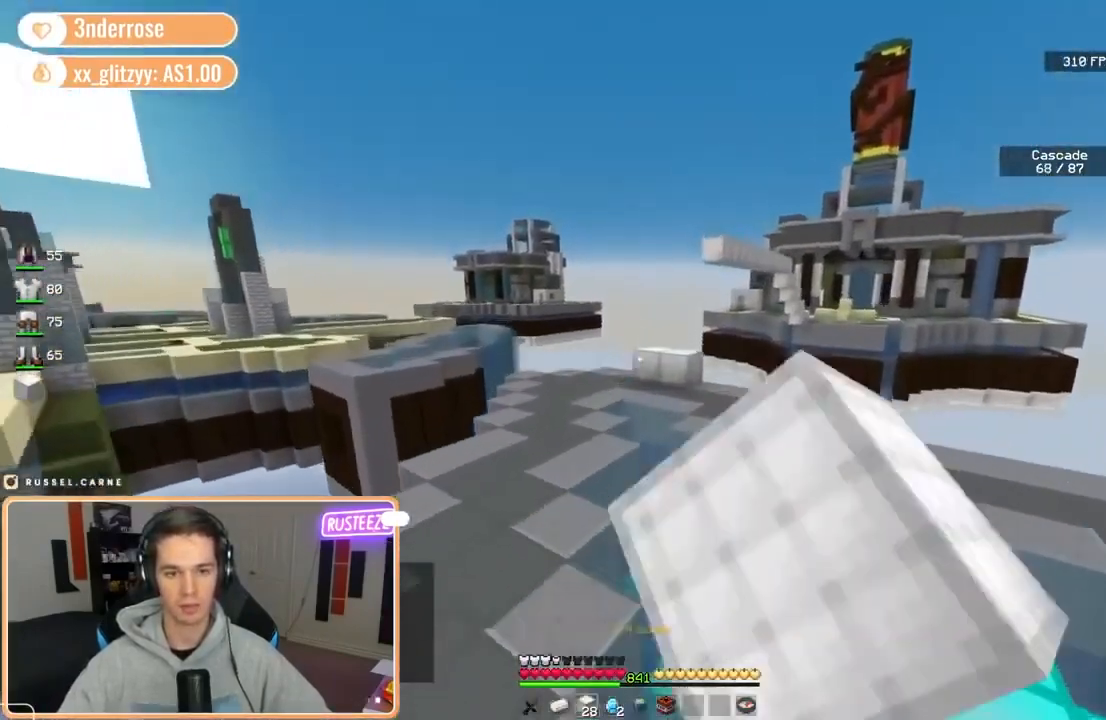
{"keys": ["space", "w"], "mouse": ["left"], "events": [[40, "mouse_left", "up"], [200, "mouse_left", "down"], [280, "mouse_left", "up"], [280, "space", "down"], [480, "mouse_left", "down"]]}
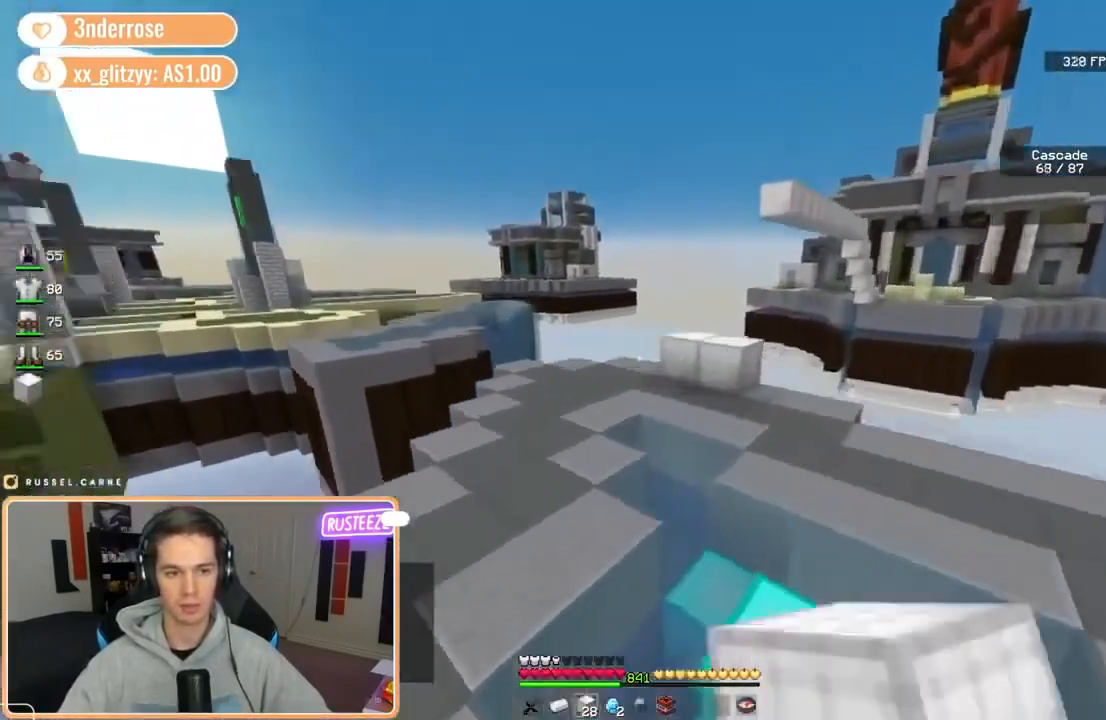
{"keys": ["space", "w"], "mouse": [], "events": [[40, "space", "up"], [80, "mouse_left", "up"], [240, "mouse_left", "down"], [320, "mouse_left", "up"], [400, "space", "down"]]}
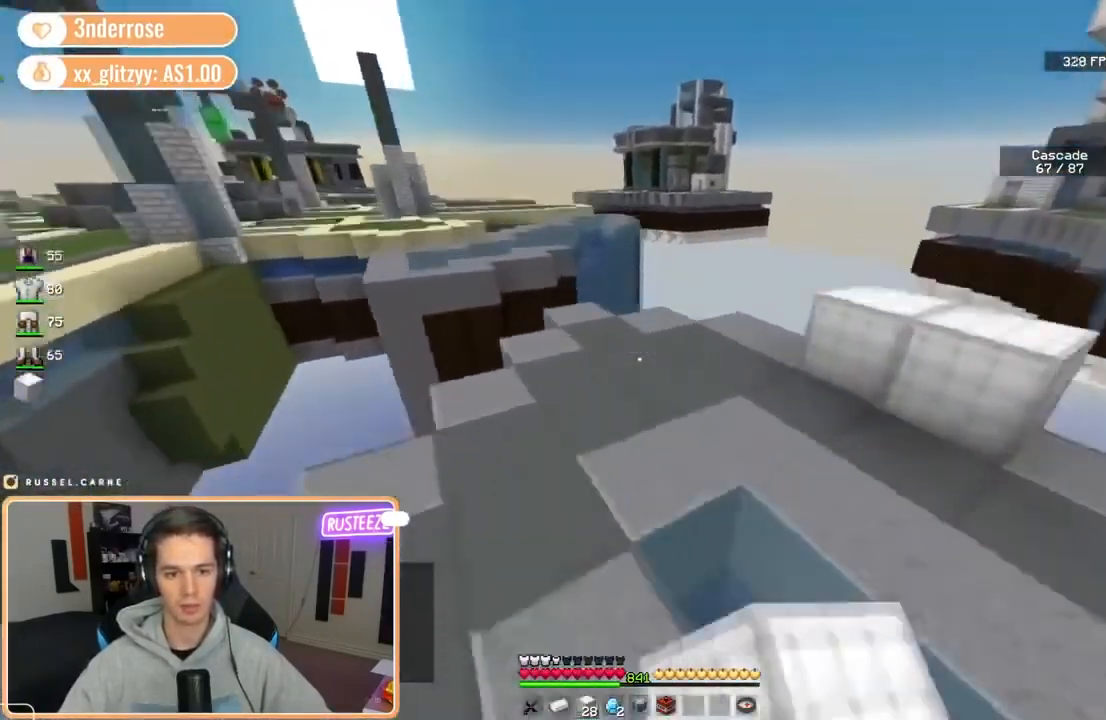
{"keys": ["w"], "mouse": [], "events": [[160, "mouse_left", "down"], [160, "space", "up"], [440, "mouse_left", "up"]]}
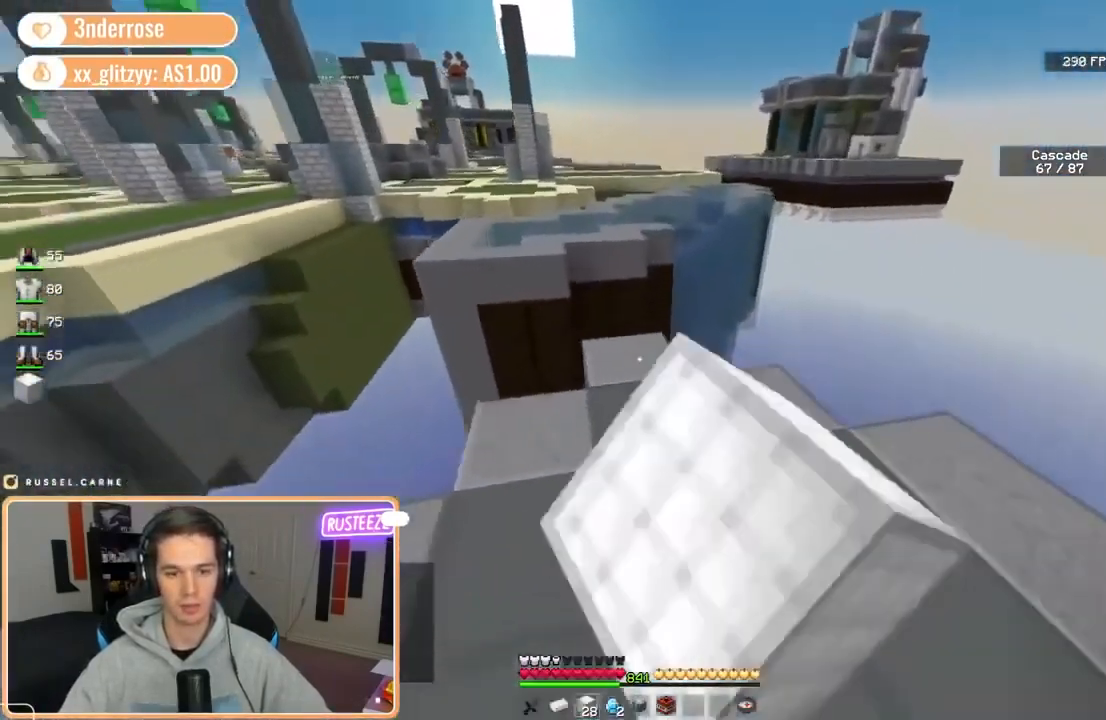
{"keys": ["w"], "mouse": [], "events": [[80, "space", "down"], [120, "mouse_right", "down"], [160, "mouse_right", "up"], [240, "a", "down"], [280, "space", "up"], [360, "a", "up"]]}
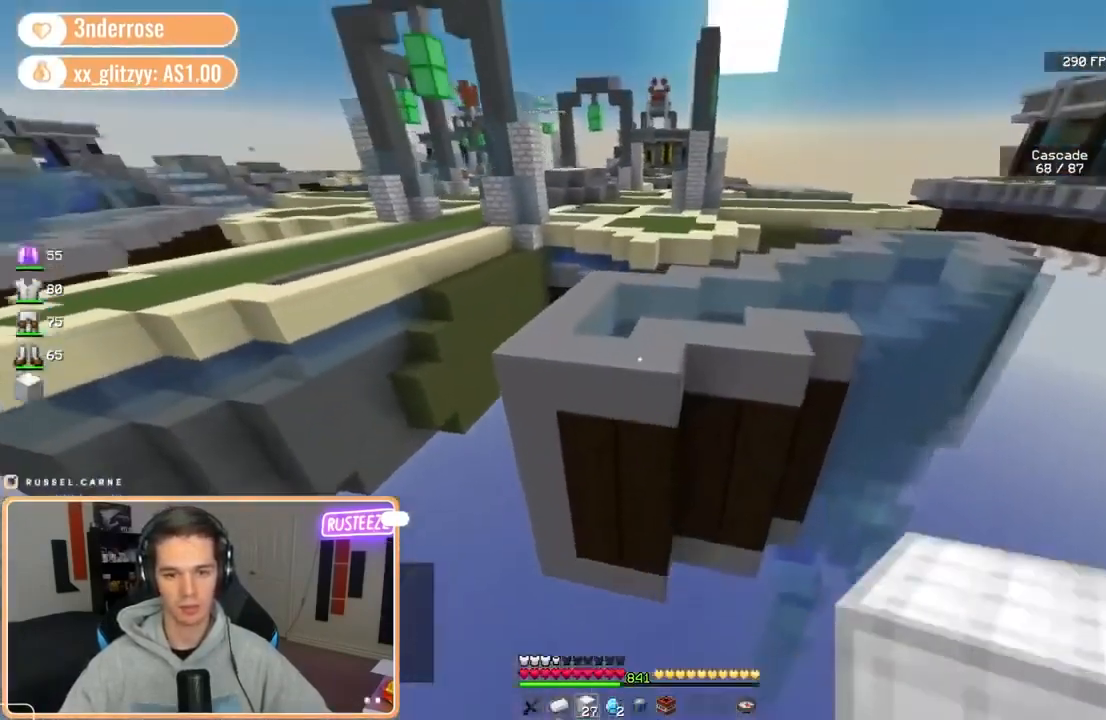
{"keys": ["w"], "mouse": [], "events": [[80, "space", "down"], [320, "space", "up"]]}
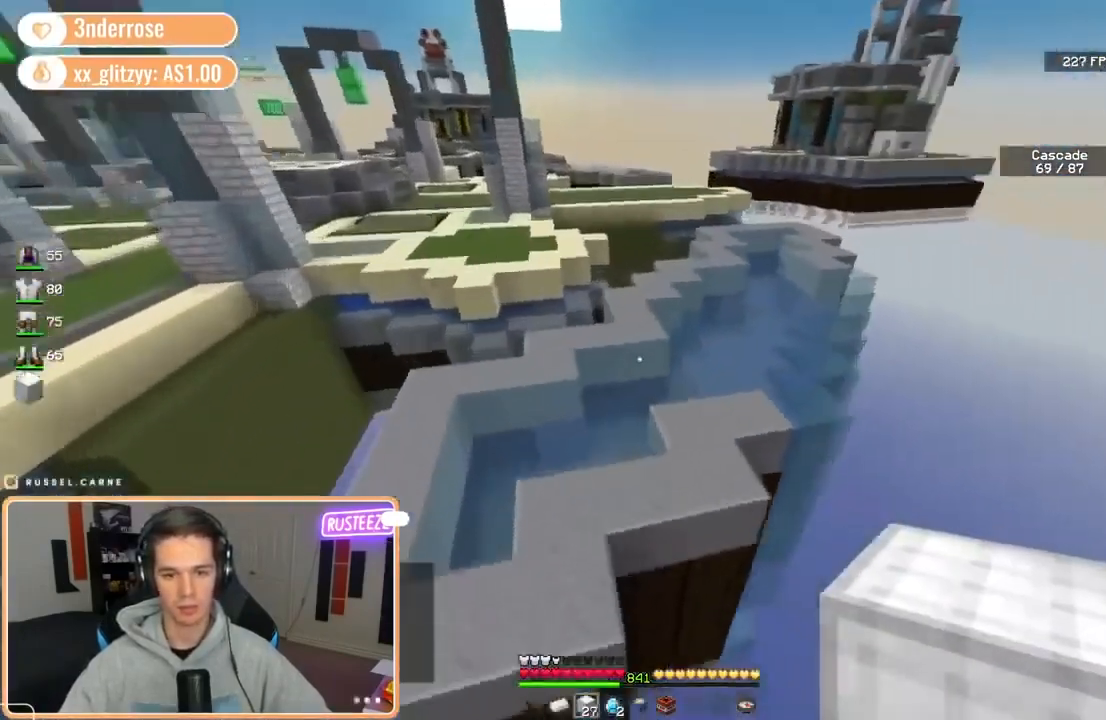
{"keys": ["w"], "mouse": ["left"], "events": [[280, "mouse_left", "down"], [280, "space", "down"], [480, "space", "up"]]}
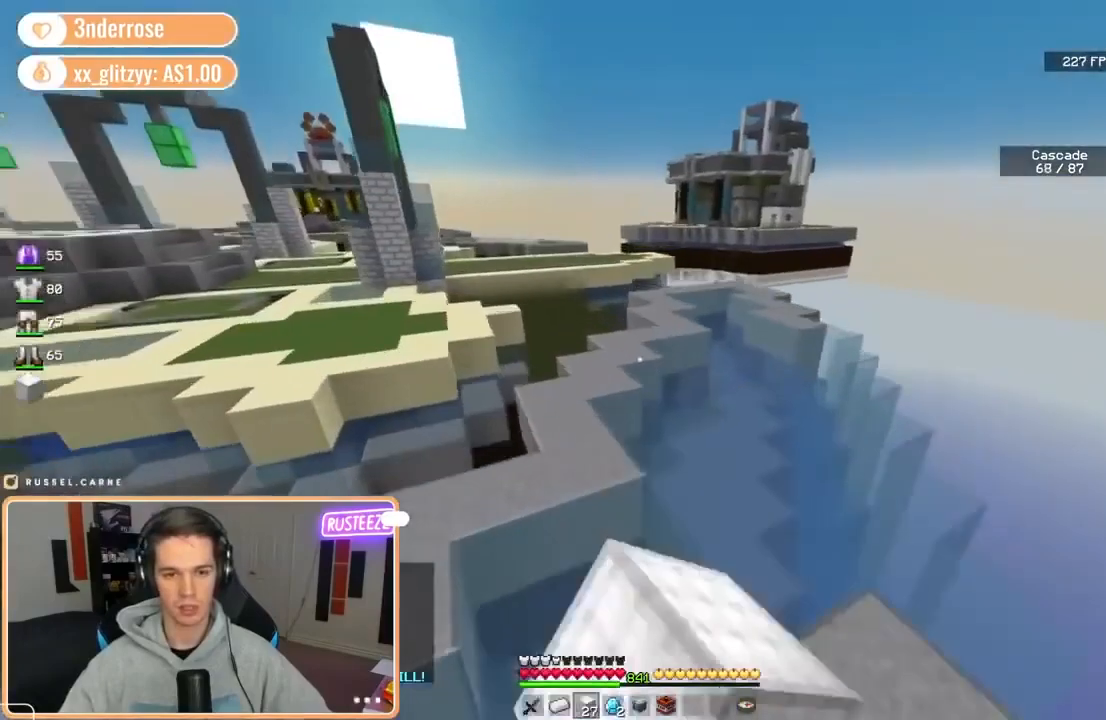
{"keys": ["space", "w"], "mouse": [], "events": [[160, "mouse_left", "up"], [400, "mouse_right", "down"], [440, "mouse_right", "up"], [440, "space", "down"]]}
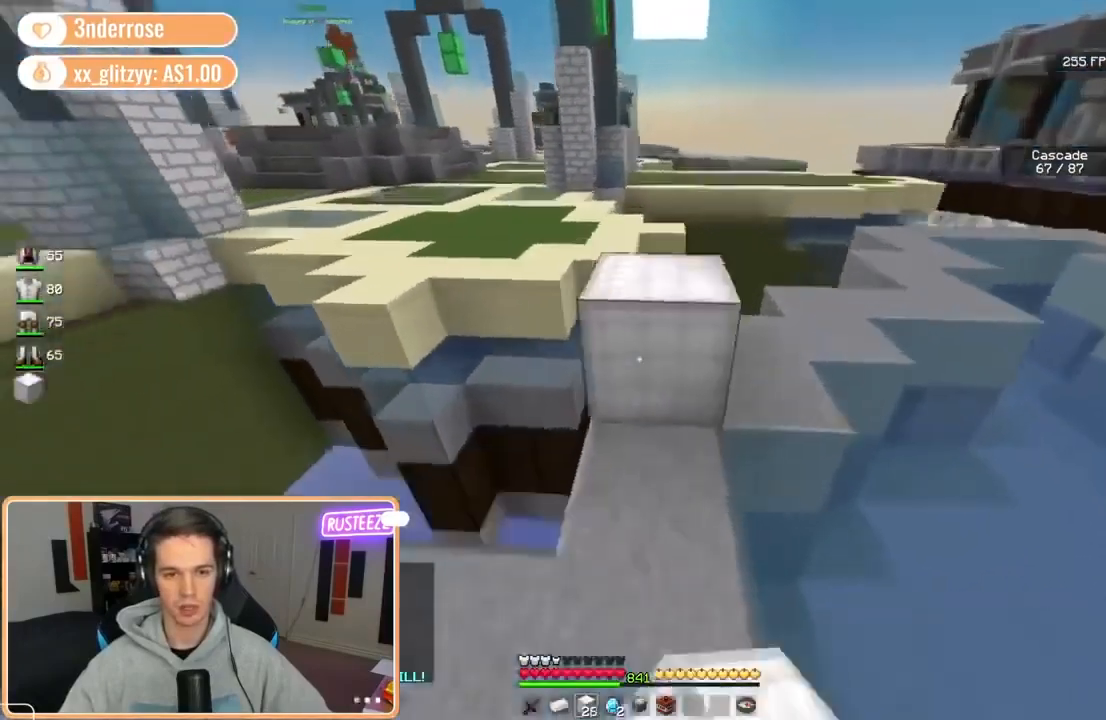
{"keys": ["space", "w"], "mouse": [], "events": [[160, "space", "up"], [360, "space", "down"]]}
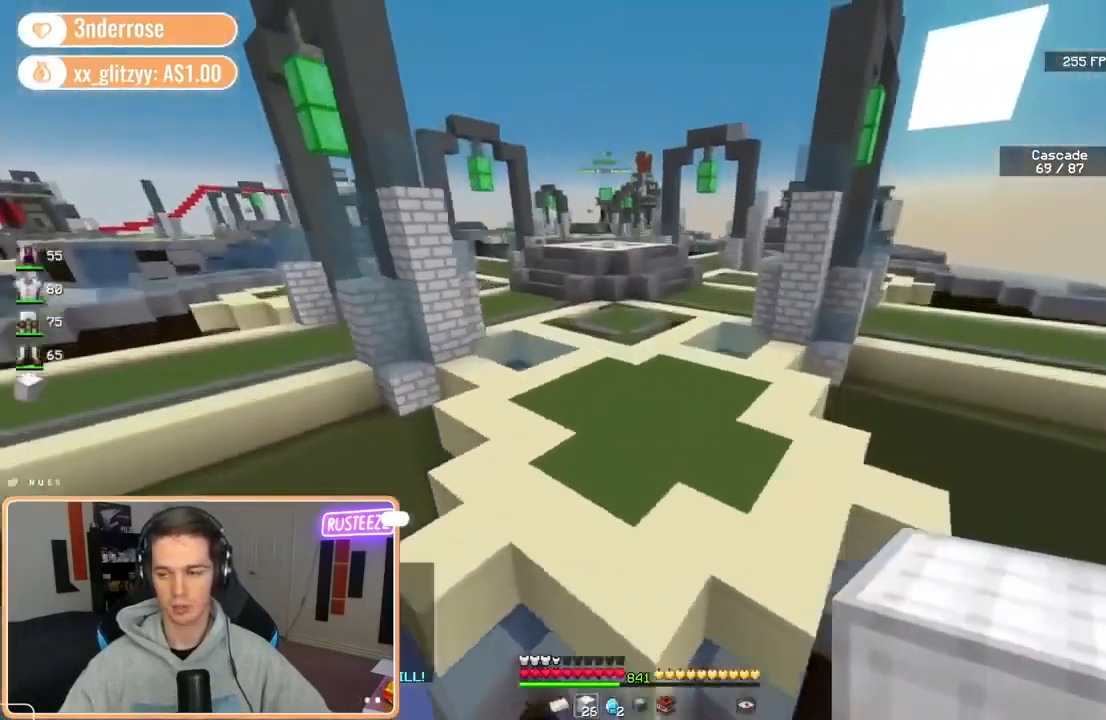
{"keys": ["w"], "mouse": [], "events": [[120, "space", "up"]]}